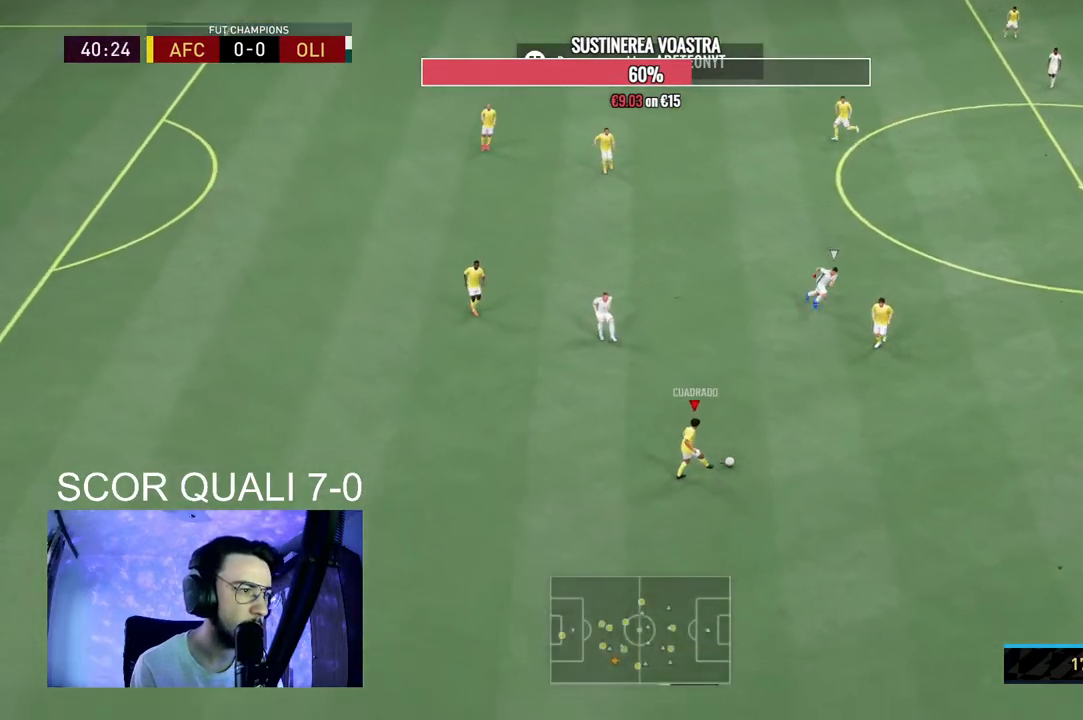
Gameplay with a controller (Xbox layout); each line is a JSON object with the inputs held at the frame after it. "events" lists button and stick changes between this image and that frame as [ms after this image, input, new state], when the widget could be followed in between. Not read: L3 R3.
{"buttons": [], "left_stick": "down-right", "right_stick": "center", "events": [[133, "R2", "down"], [167, "left_stick", "down-right"], [400, "R2", "up"]]}
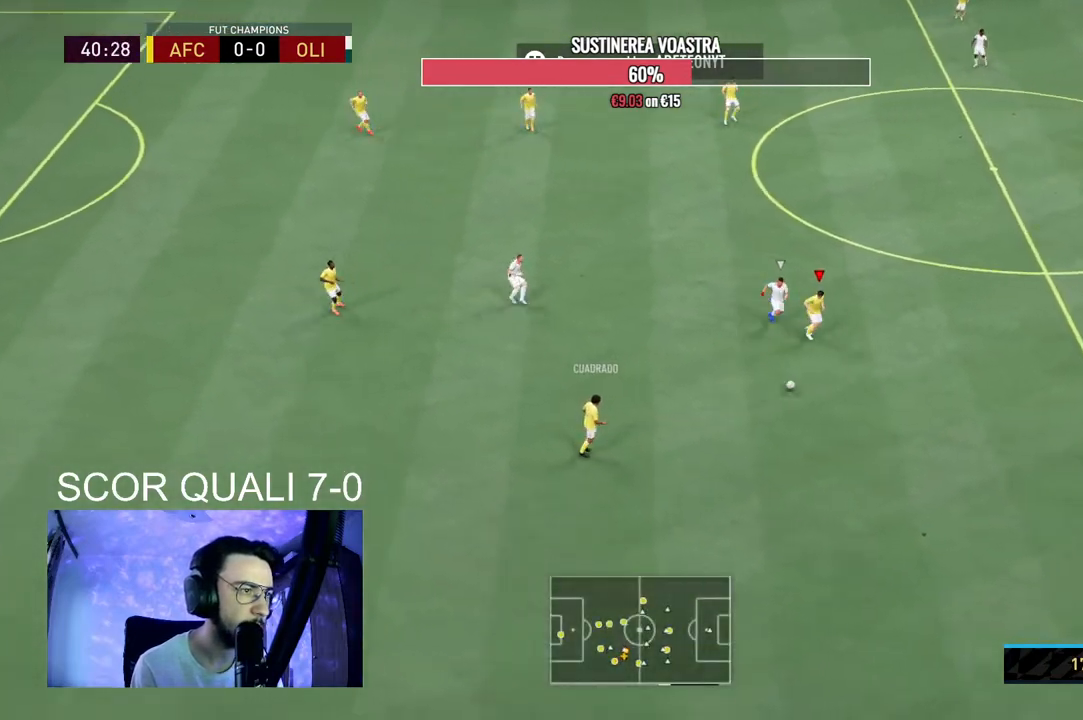
{"buttons": [], "left_stick": "right", "right_stick": "center", "events": [[200, "A", "down"], [333, "A", "up"], [433, "left_stick", "right"]]}
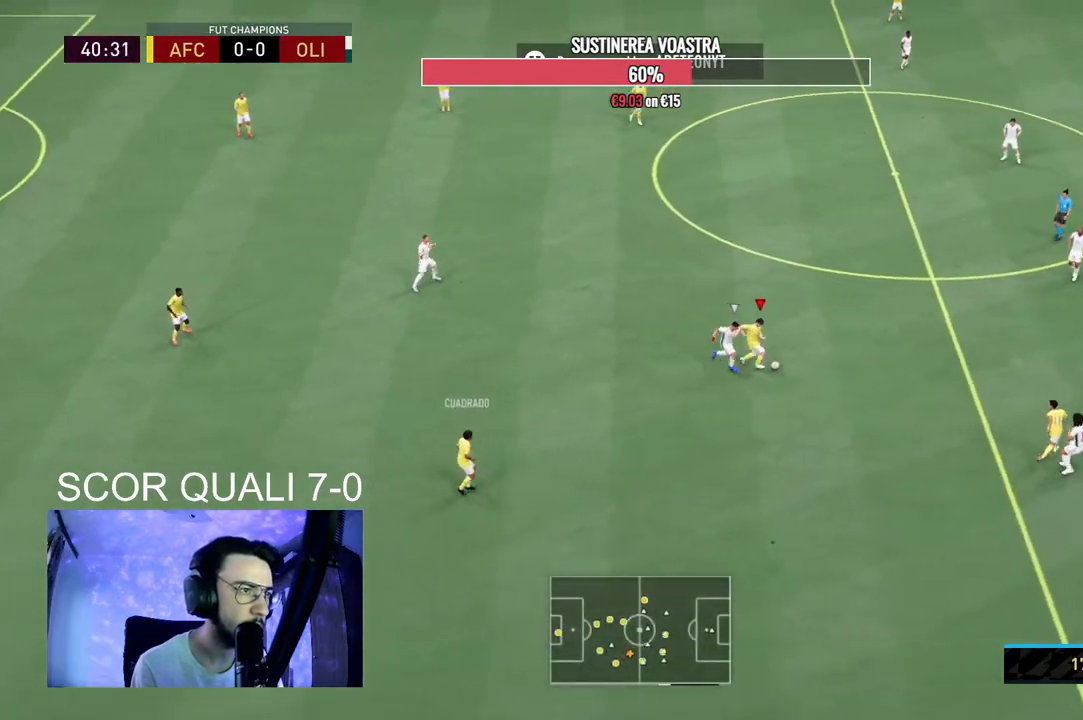
{"buttons": [], "left_stick": "up-right", "right_stick": "center", "events": [[167, "left_stick", "up-right"], [233, "R2", "down"], [467, "R2", "up"]]}
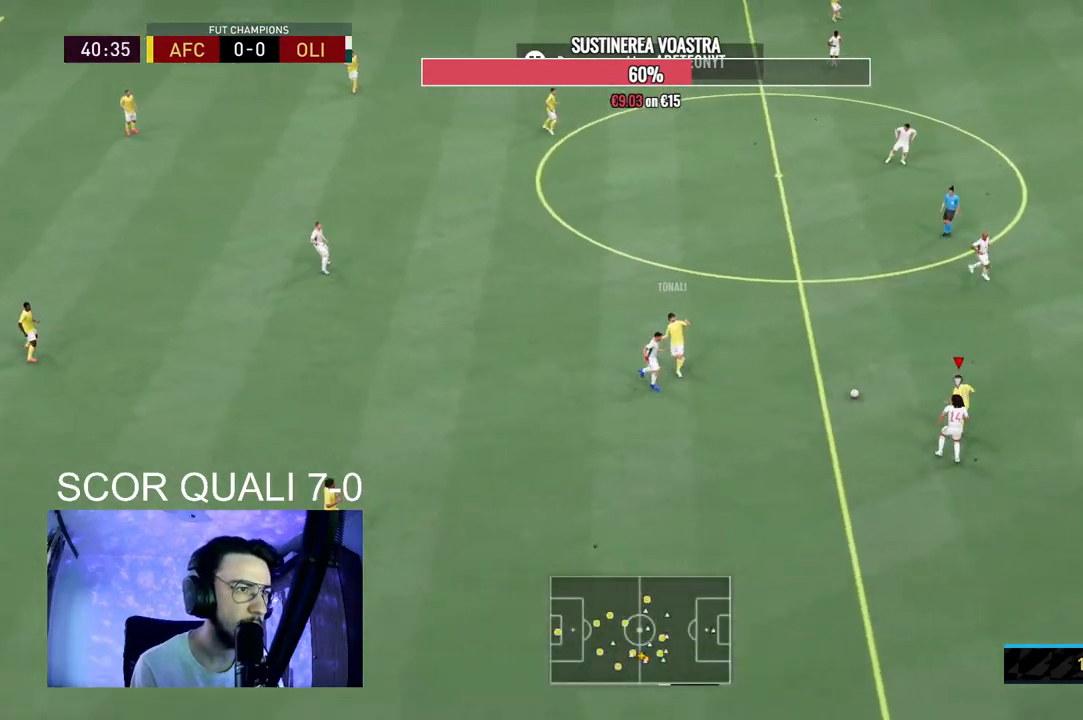
{"buttons": [], "left_stick": "right", "right_stick": "center", "events": [[200, "A", "down"], [367, "A", "up"], [467, "left_stick", "right"]]}
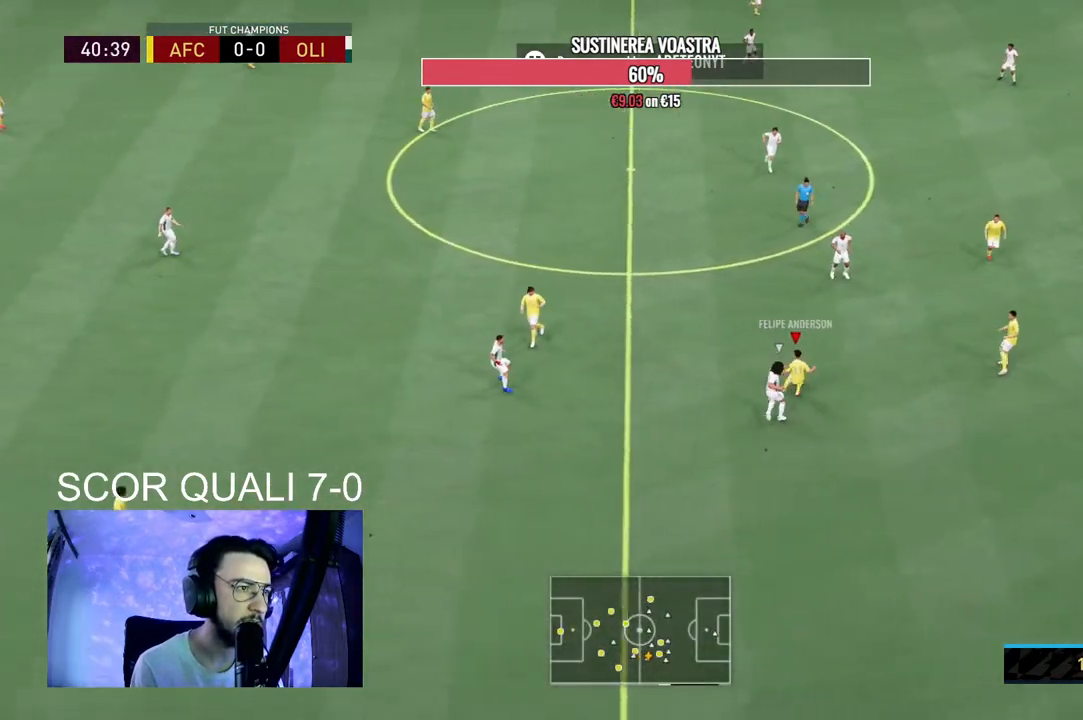
{"buttons": ["A"], "left_stick": "up-right", "right_stick": "center", "events": [[200, "left_stick", "up-right"], [500, "A", "down"]]}
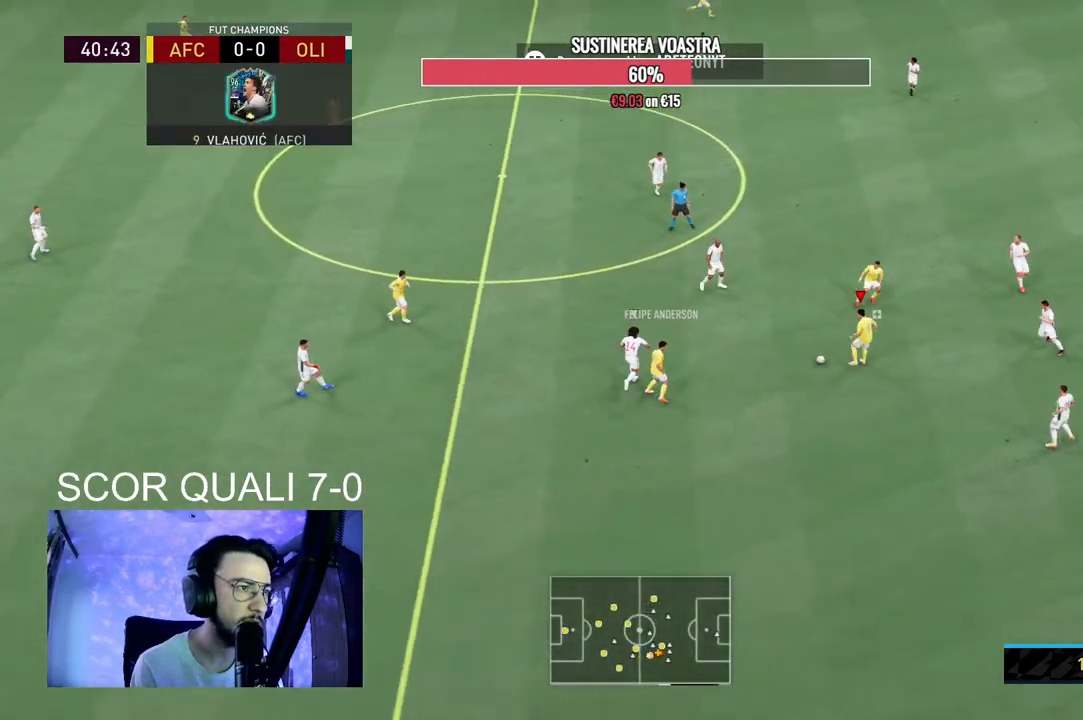
{"buttons": [], "left_stick": "up-right", "right_stick": "center", "events": [[67, "A", "up"]]}
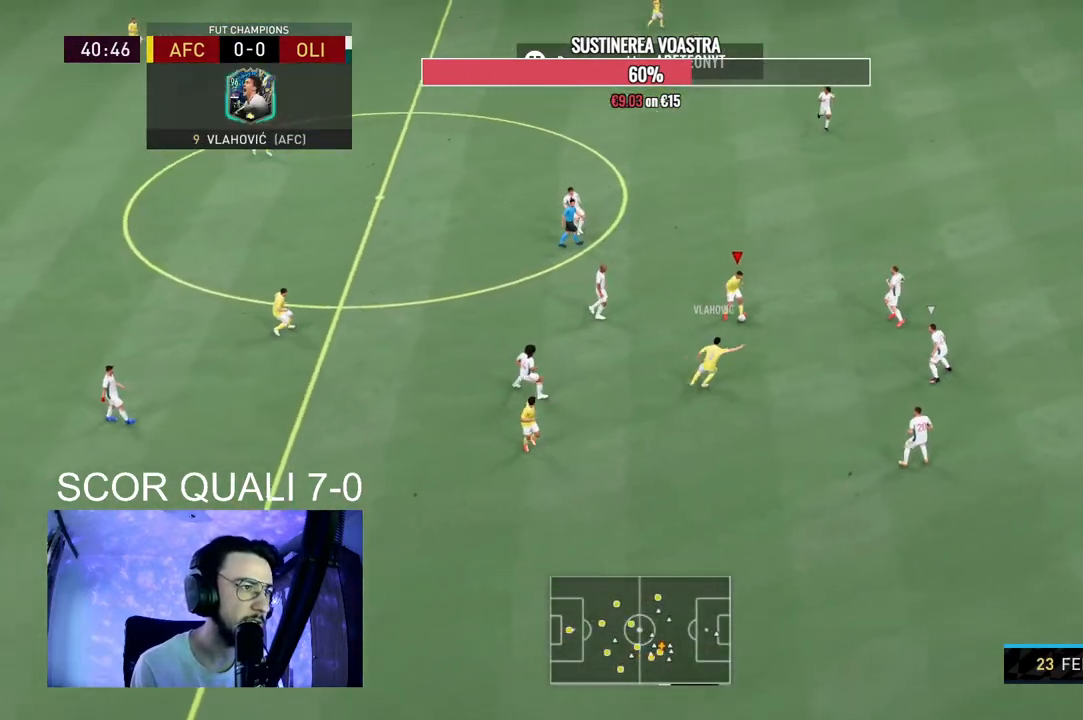
{"buttons": [], "left_stick": "down", "right_stick": "center", "events": [[67, "left_stick", "up"], [300, "left_stick", "center"], [367, "left_stick", "down"]]}
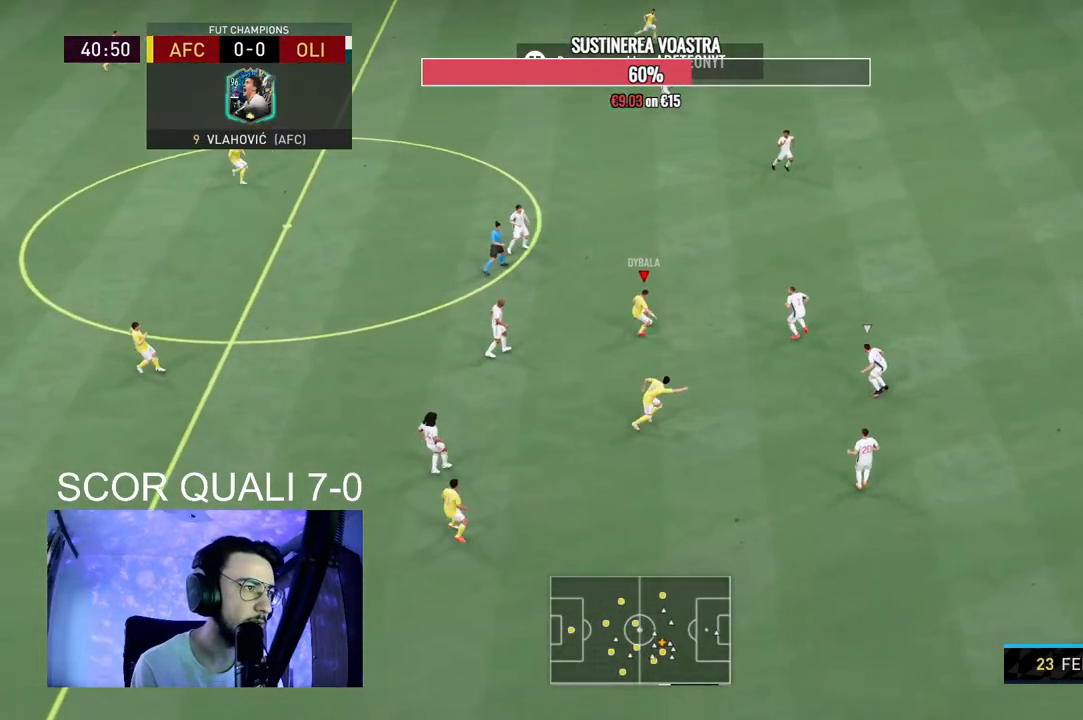
{"buttons": [], "left_stick": "down-right", "right_stick": "center", "events": [[33, "A", "down"], [33, "left_stick", "down-right"], [100, "A", "up"]]}
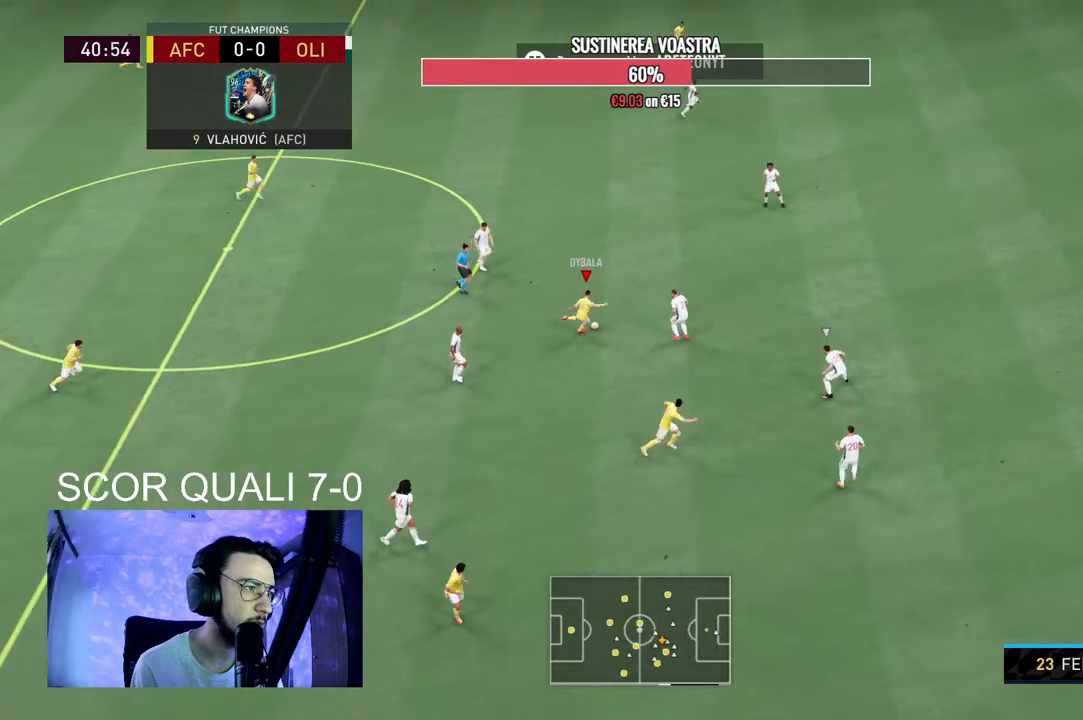
{"buttons": [], "left_stick": "left", "right_stick": "center", "events": [[167, "left_stick", "center"], [367, "left_stick", "left"]]}
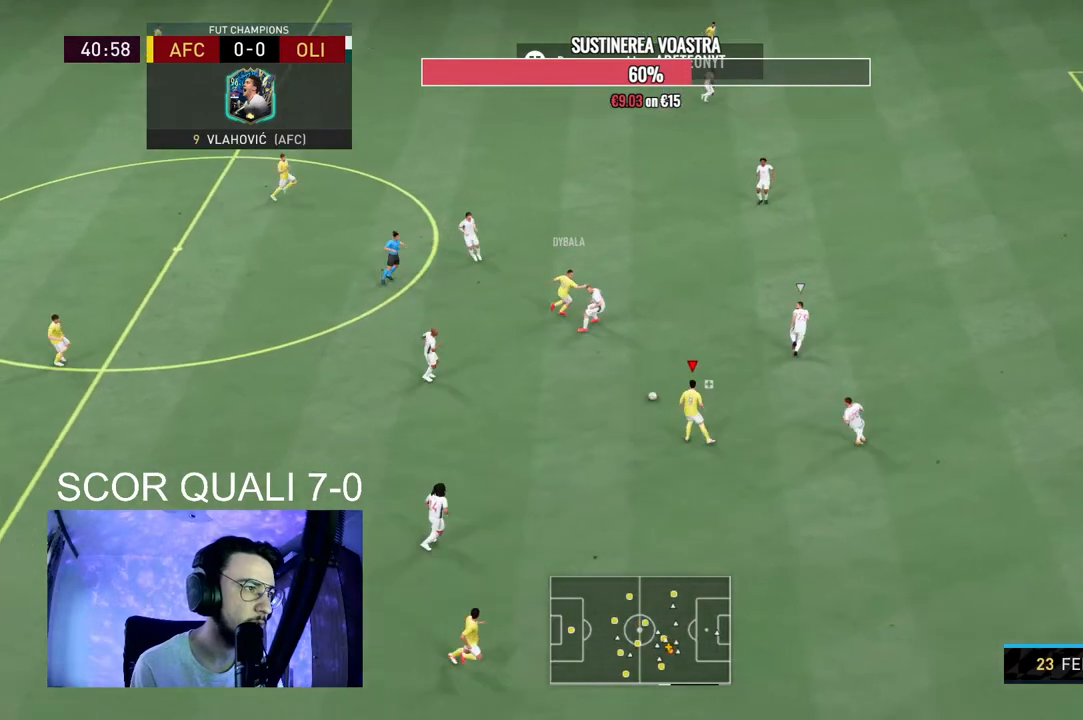
{"buttons": [], "left_stick": "down-right", "right_stick": "center", "events": [[133, "left_stick", "center"], [467, "left_stick", "down-right"]]}
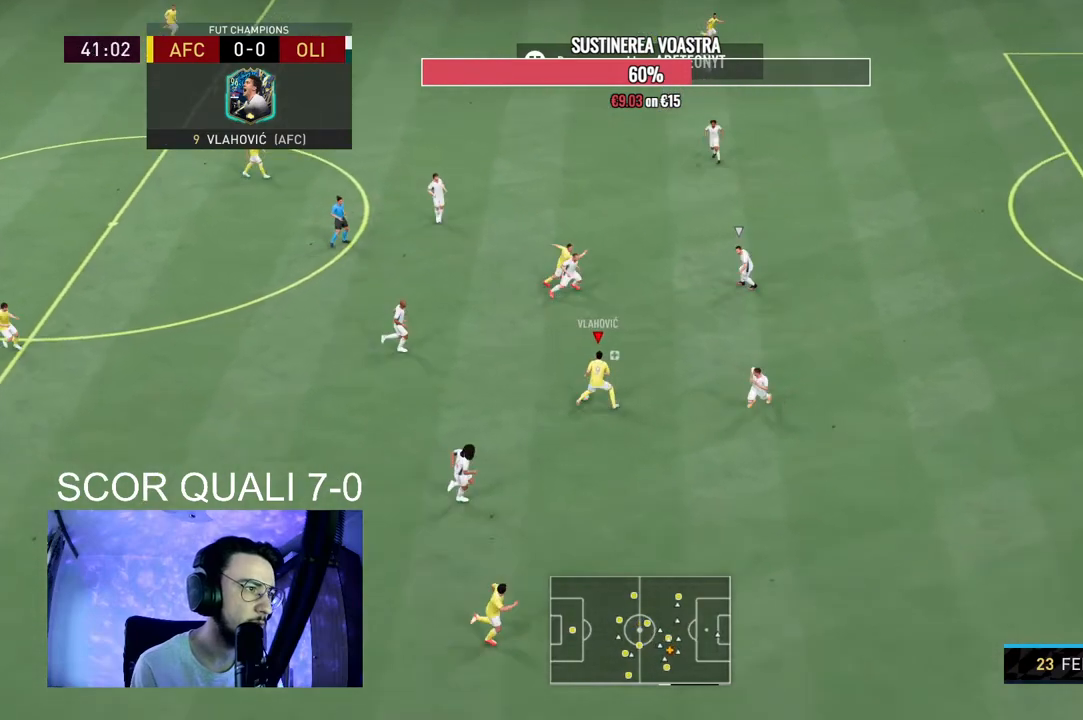
{"buttons": ["Y"], "left_stick": "down-right", "right_stick": "center", "events": [[233, "Y", "down"], [233, "left_stick", "down"], [467, "left_stick", "down-right"]]}
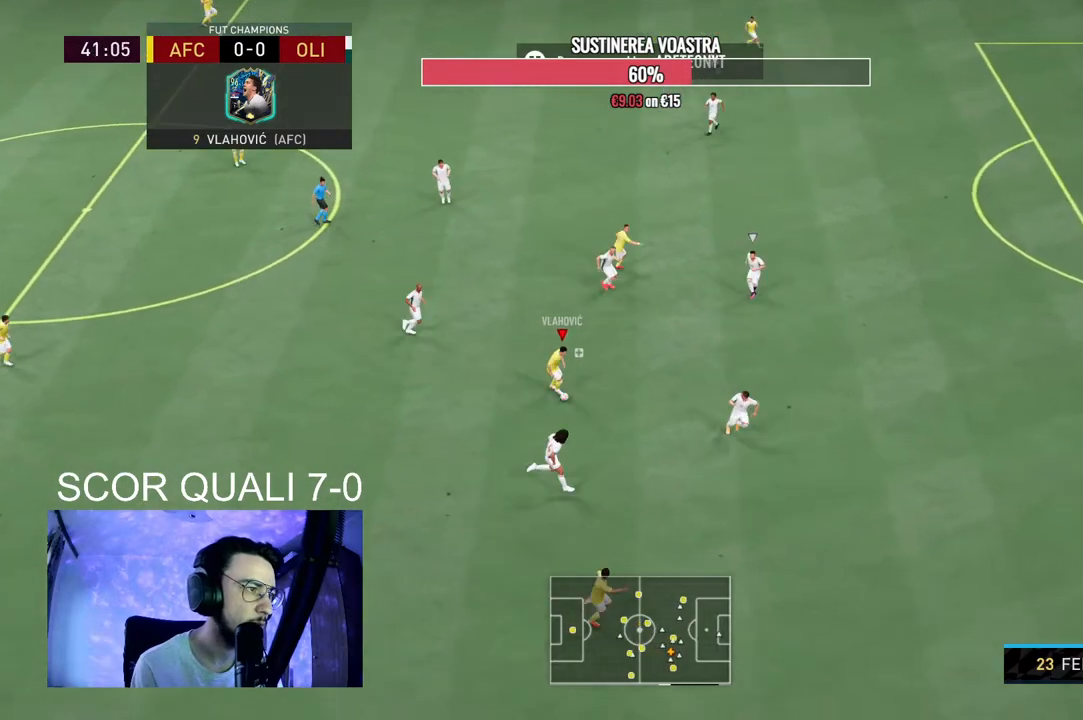
{"buttons": [], "left_stick": "down-right", "right_stick": "center", "events": [[33, "Y", "up"]]}
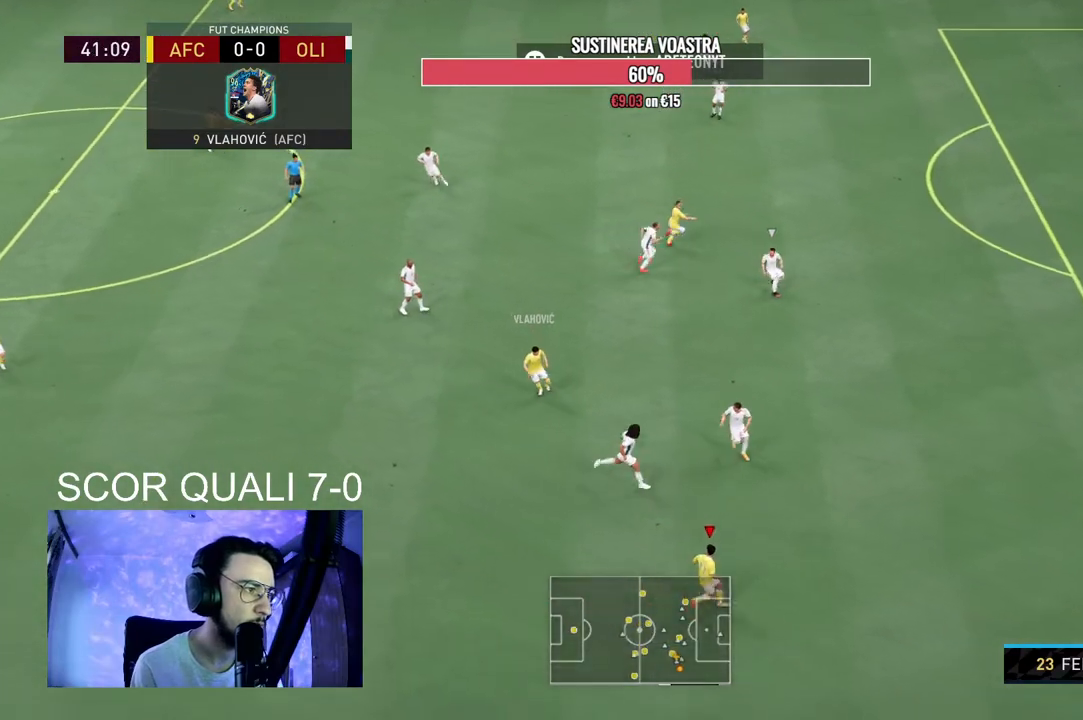
{"buttons": ["R2"], "left_stick": "right", "right_stick": "center", "events": [[167, "left_stick", "right"], [367, "R2", "down"]]}
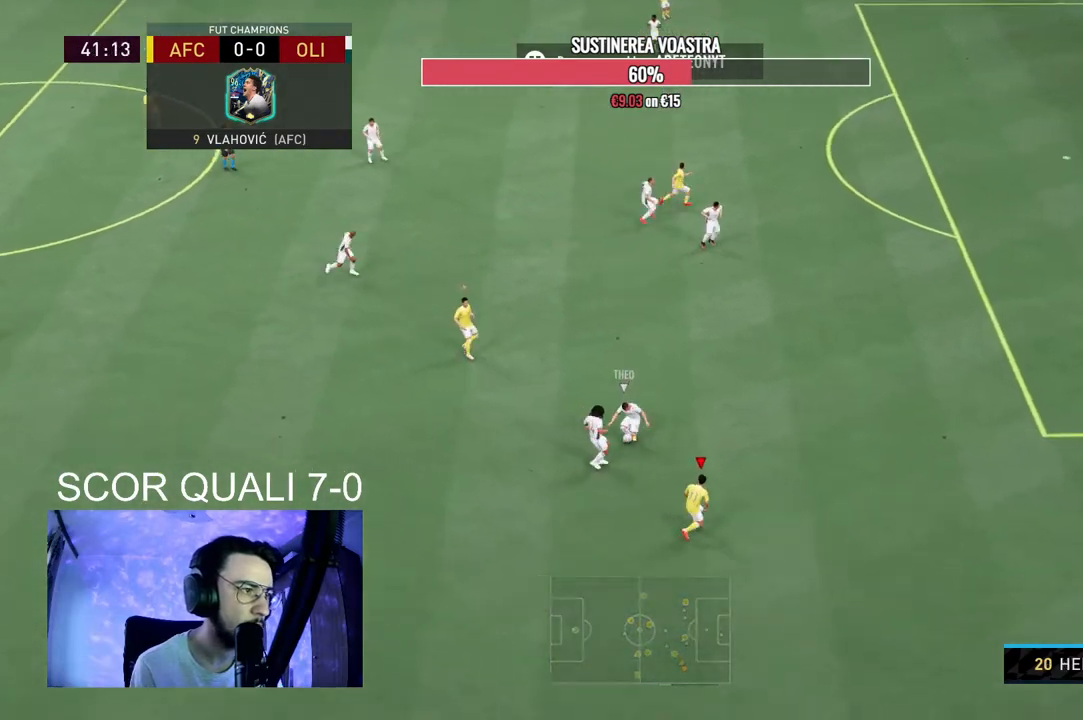
{"buttons": ["L2", "R2"], "left_stick": "down-left", "right_stick": "center", "events": [[133, "left_stick", "down-left"], [167, "R2", "up"], [267, "R2", "down"], [300, "L2", "down"]]}
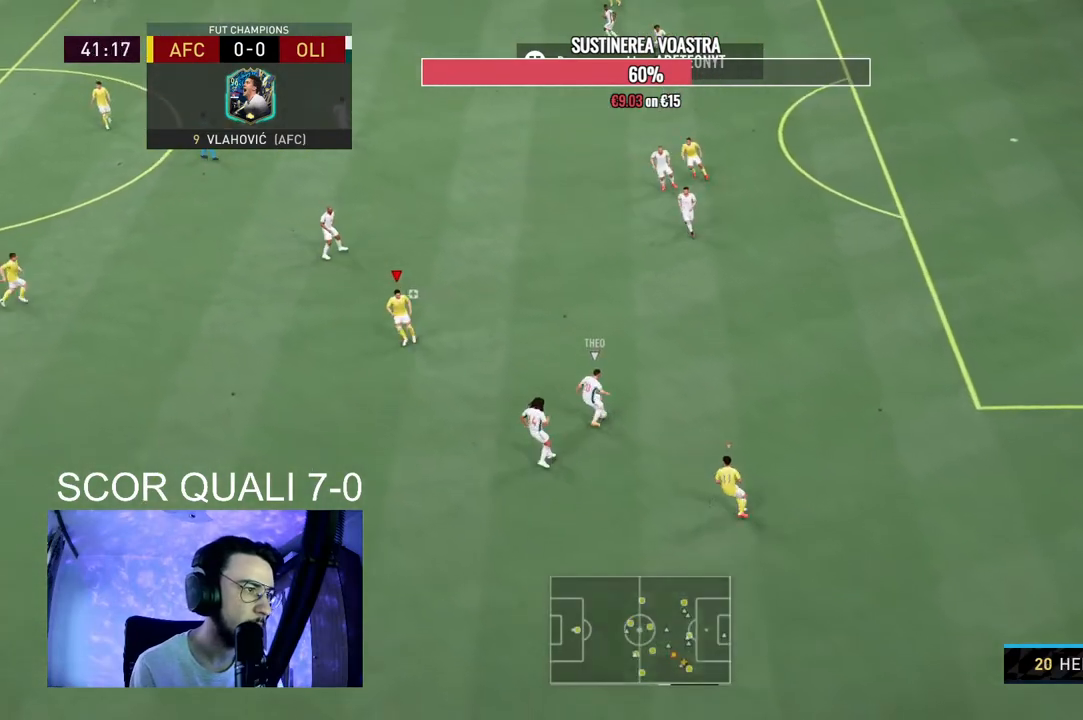
{"buttons": ["L2", "R1", "R2"], "left_stick": "up-right", "right_stick": "center", "events": [[200, "left_stick", "down"], [233, "R2", "up"], [300, "R2", "down"], [300, "left_stick", "down-right"], [333, "R1", "down"], [433, "left_stick", "up-right"]]}
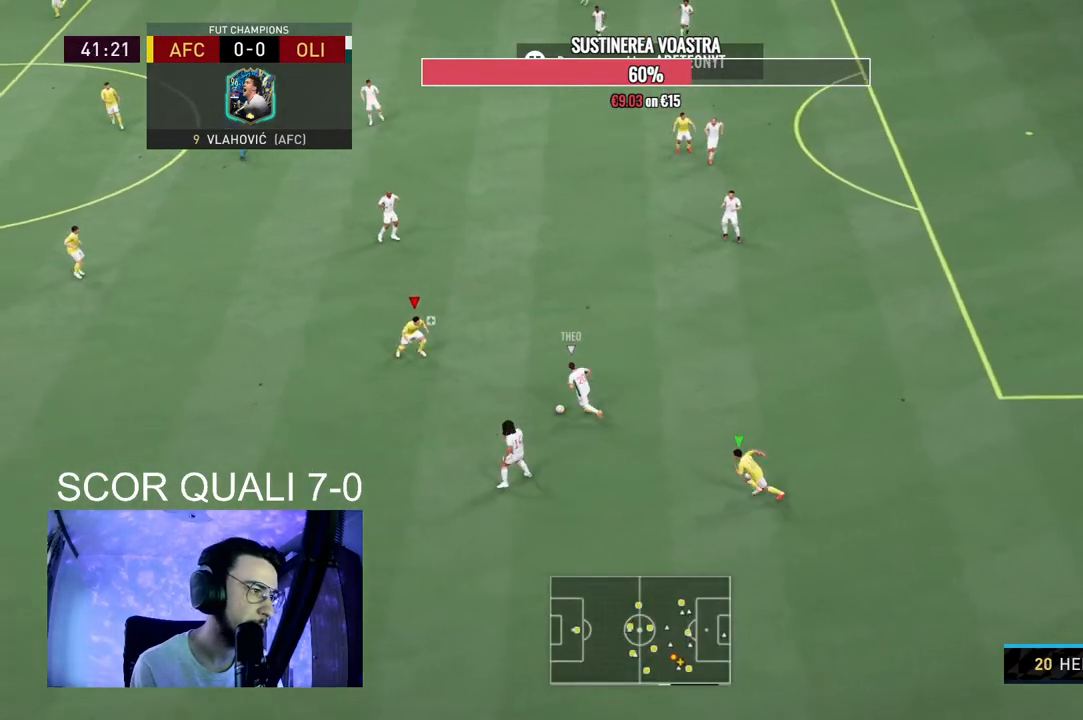
{"buttons": ["L2", "R2"], "left_stick": "up", "right_stick": "center", "events": [[67, "R1", "up"], [400, "left_stick", "up"]]}
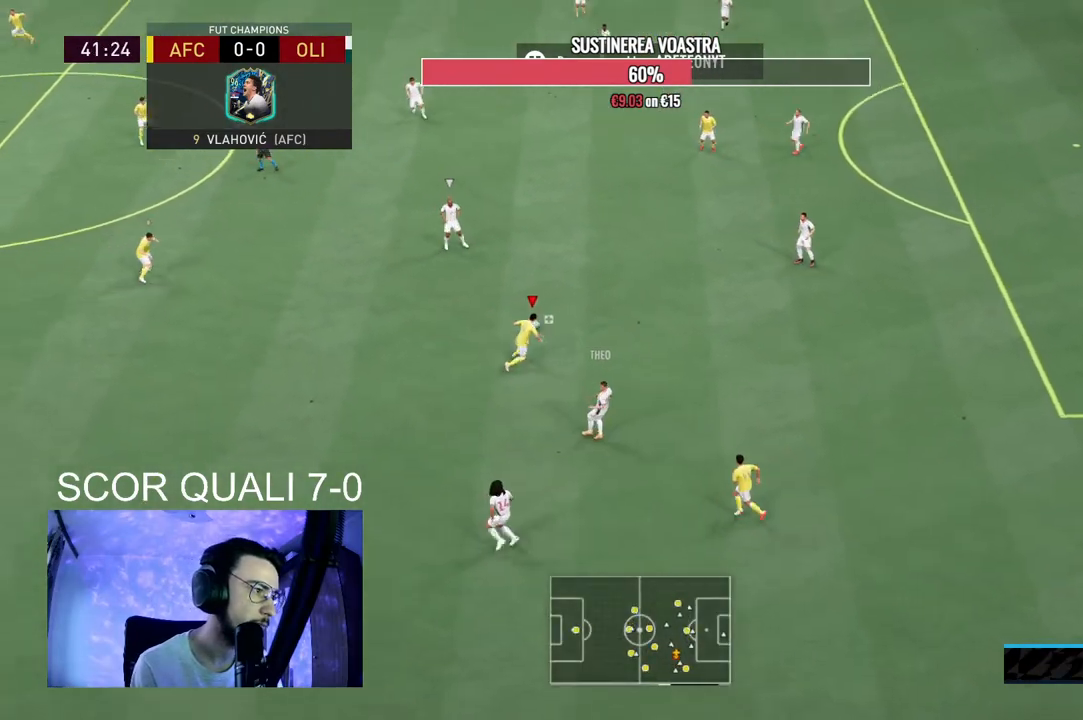
{"buttons": ["L1", "R2"], "left_stick": "up-right", "right_stick": "center", "events": [[67, "left_stick", "up-left"], [333, "L2", "up"], [367, "L1", "down"], [400, "left_stick", "up-right"]]}
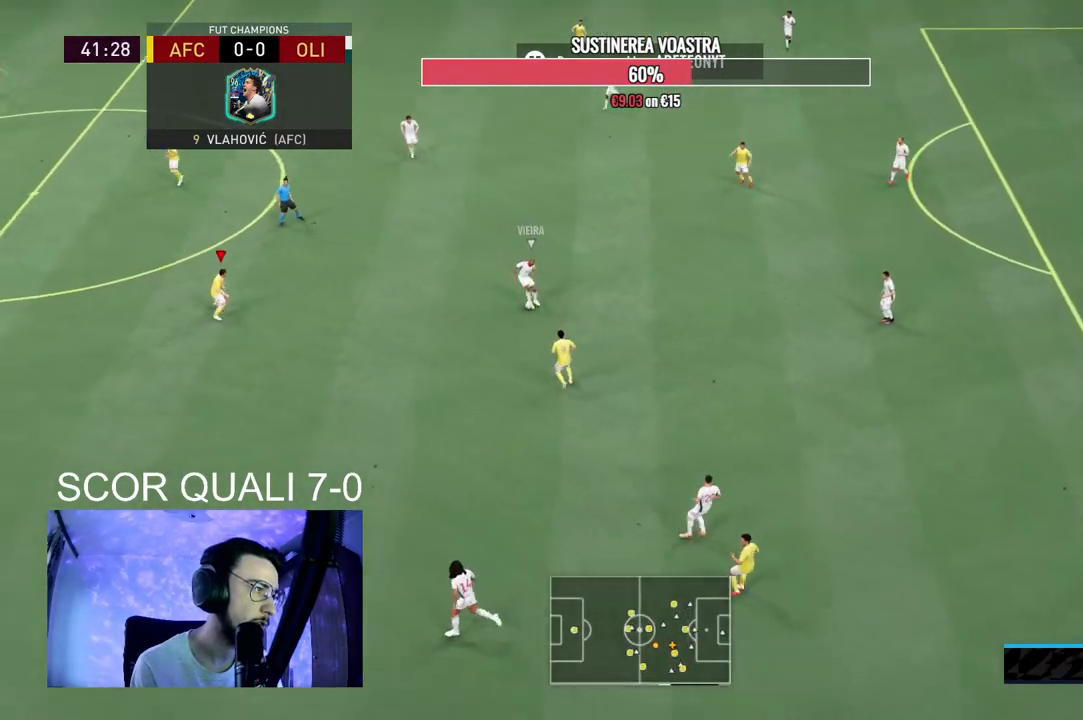
{"buttons": ["L2", "R2"], "left_stick": "up-right", "right_stick": "center", "events": [[33, "L1", "up"], [67, "L2", "down"]]}
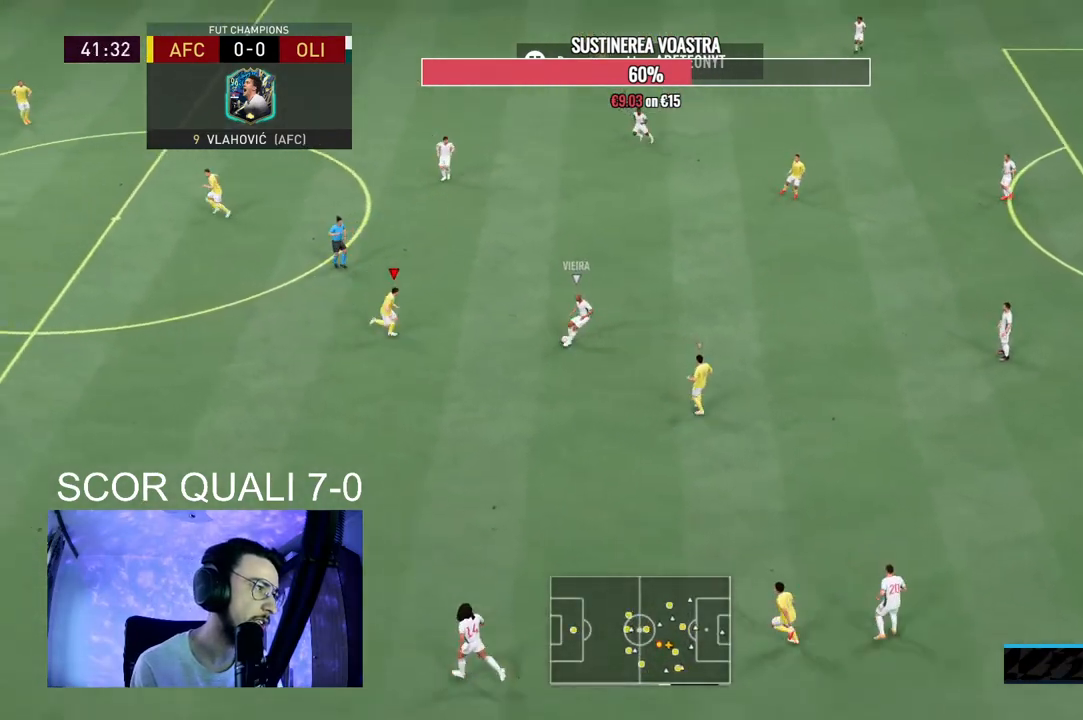
{"buttons": ["L2", "R2"], "left_stick": "up-left", "right_stick": "center", "events": [[433, "left_stick", "up-left"]]}
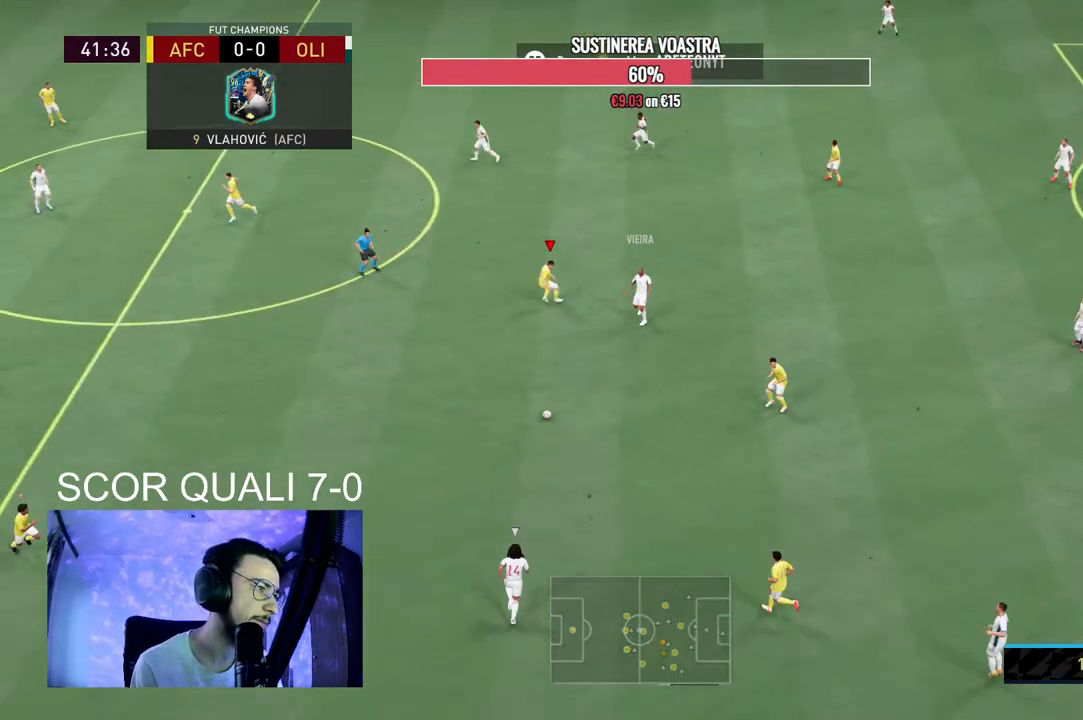
{"buttons": ["L2", "R2"], "left_stick": "up-right", "right_stick": "center", "events": [[33, "left_stick", "left"], [200, "L2", "up"], [200, "left_stick", "down-right"], [200, "right_stick", "down-left"], [267, "L2", "down"], [267, "right_stick", "center"], [333, "left_stick", "up-right"]]}
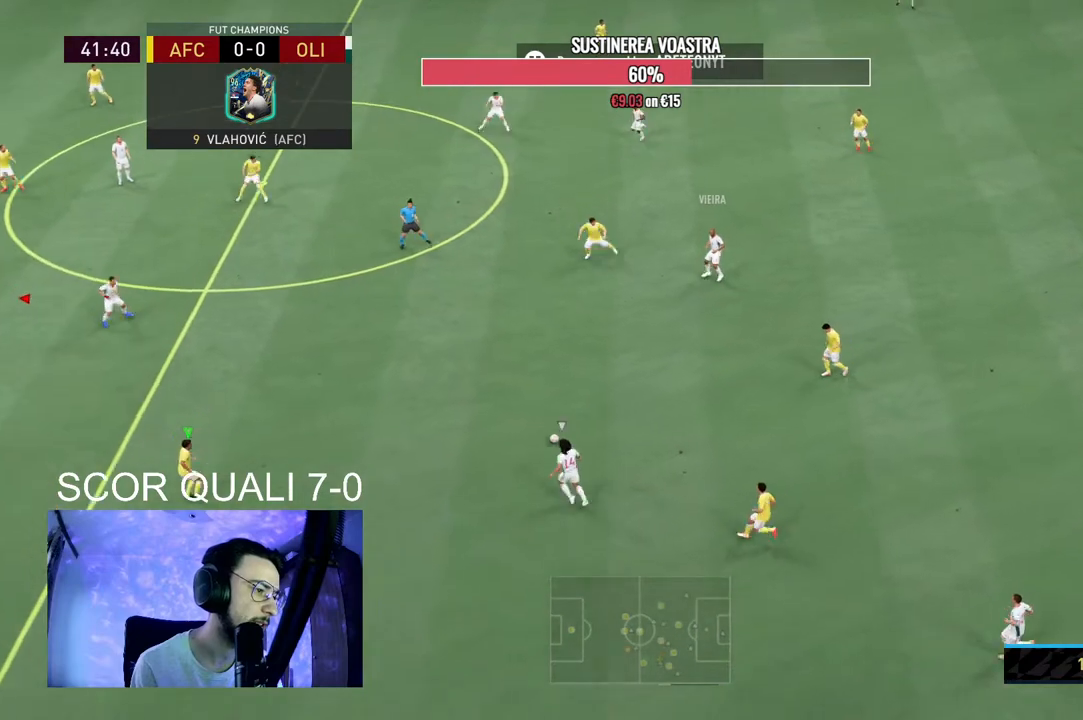
{"buttons": ["R2"], "left_stick": "up-right", "right_stick": "center", "events": [[167, "L2", "up"]]}
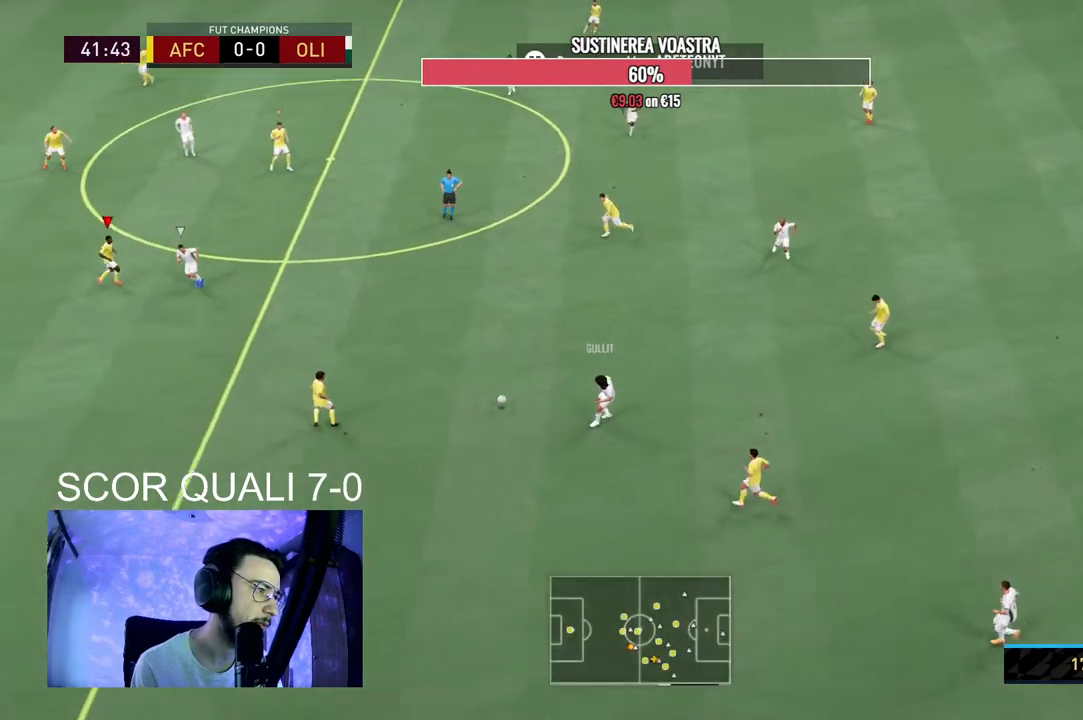
{"buttons": ["L2", "R2"], "left_stick": "down", "right_stick": "center", "events": [[267, "L2", "down"], [400, "left_stick", "down-right"], [500, "left_stick", "down"]]}
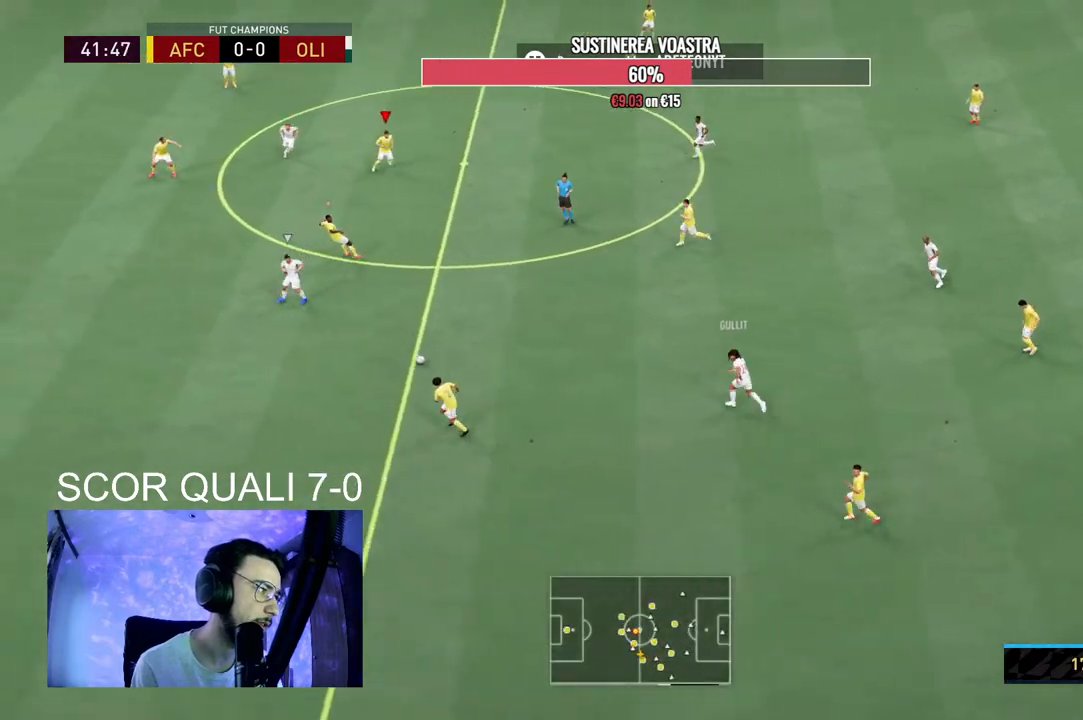
{"buttons": ["R2"], "left_stick": "down-left", "right_stick": "center", "events": [[100, "left_stick", "down-left"], [300, "L2", "up"], [367, "left_stick", "left"], [500, "left_stick", "down-left"]]}
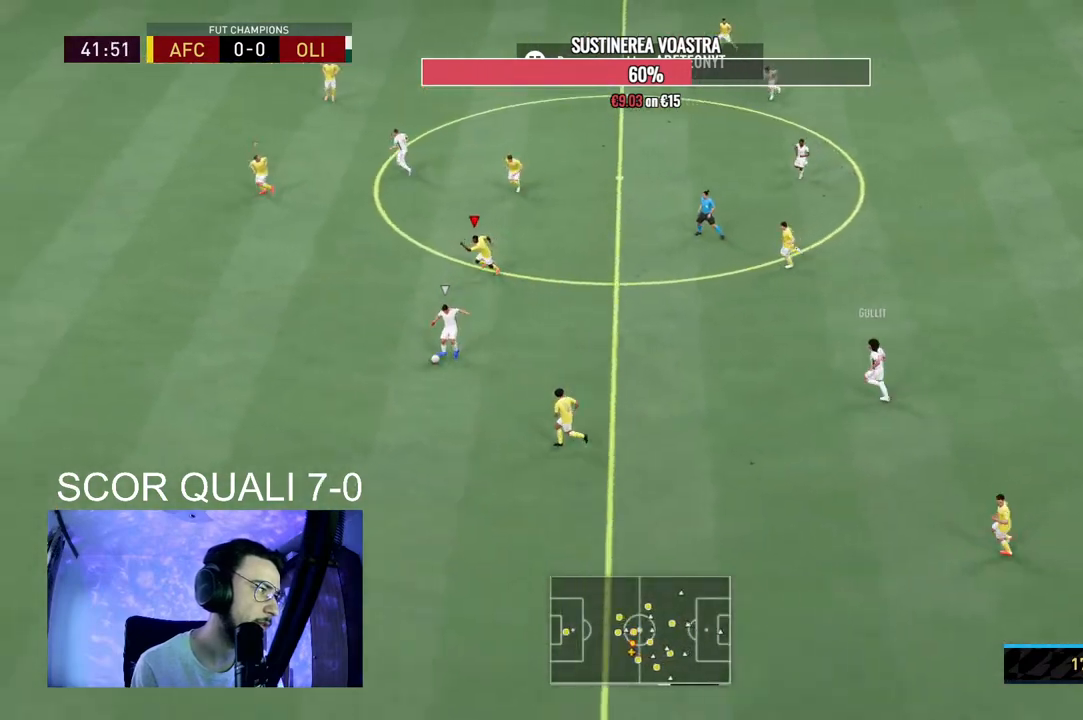
{"buttons": ["R2"], "left_stick": "down-left", "right_stick": "center", "events": [[100, "L2", "down"], [367, "L2", "up"]]}
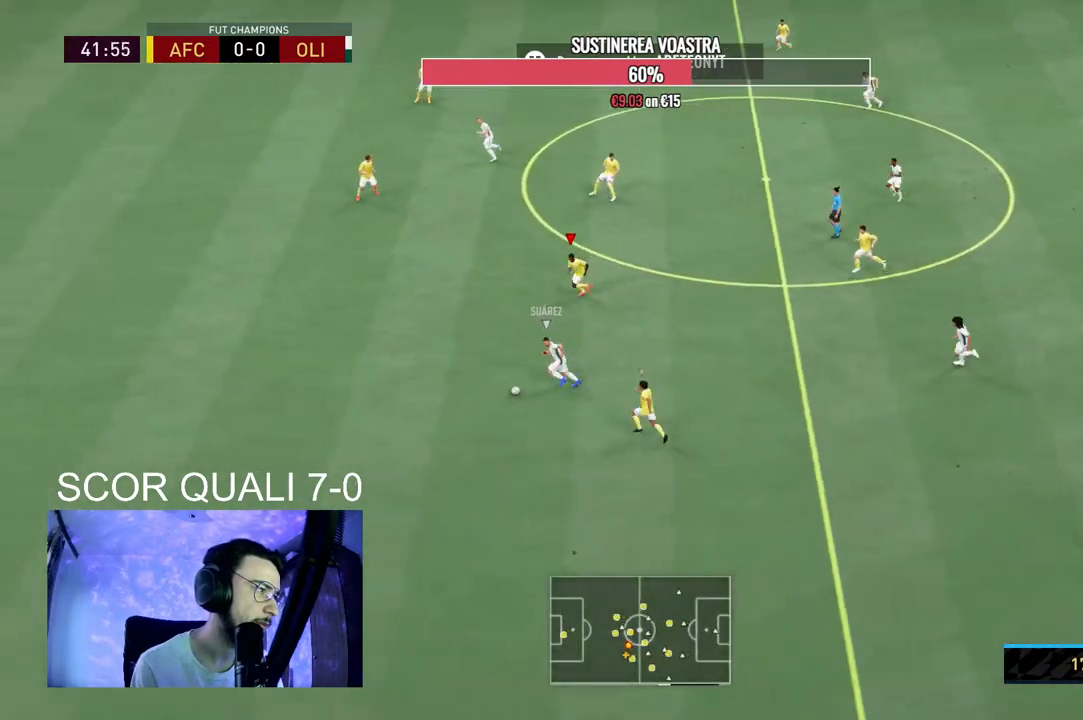
{"buttons": ["R2"], "left_stick": "left", "right_stick": "center", "events": [[233, "left_stick", "left"]]}
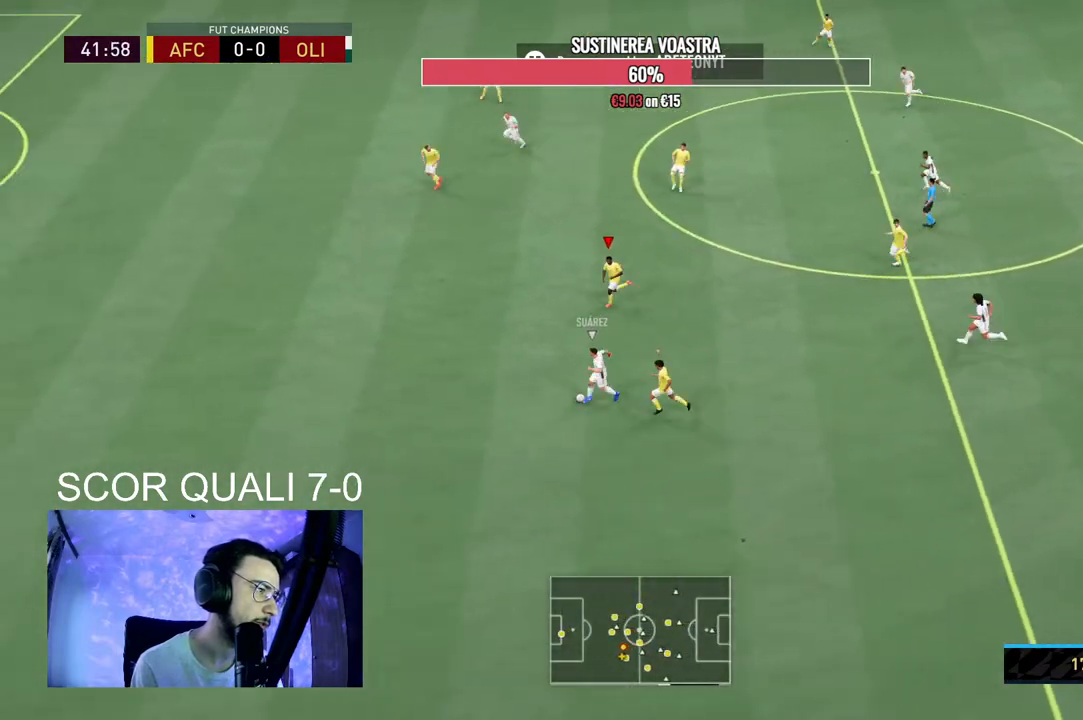
{"buttons": ["R2"], "left_stick": "left", "right_stick": "center", "events": []}
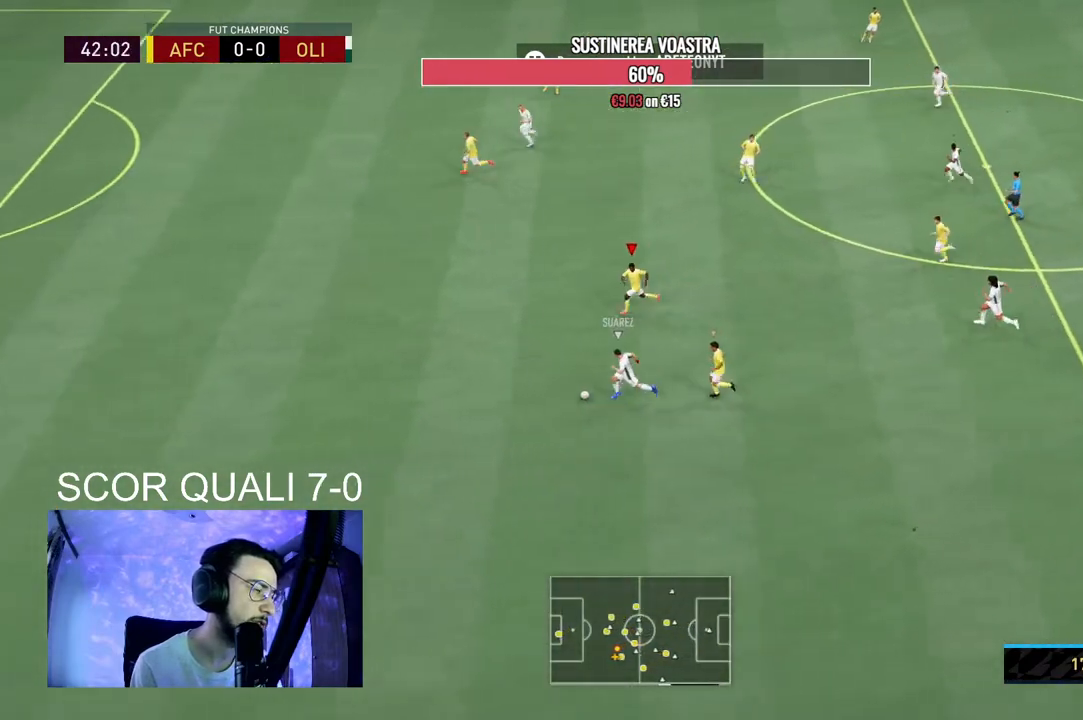
{"buttons": ["R2"], "left_stick": "left", "right_stick": "center", "events": []}
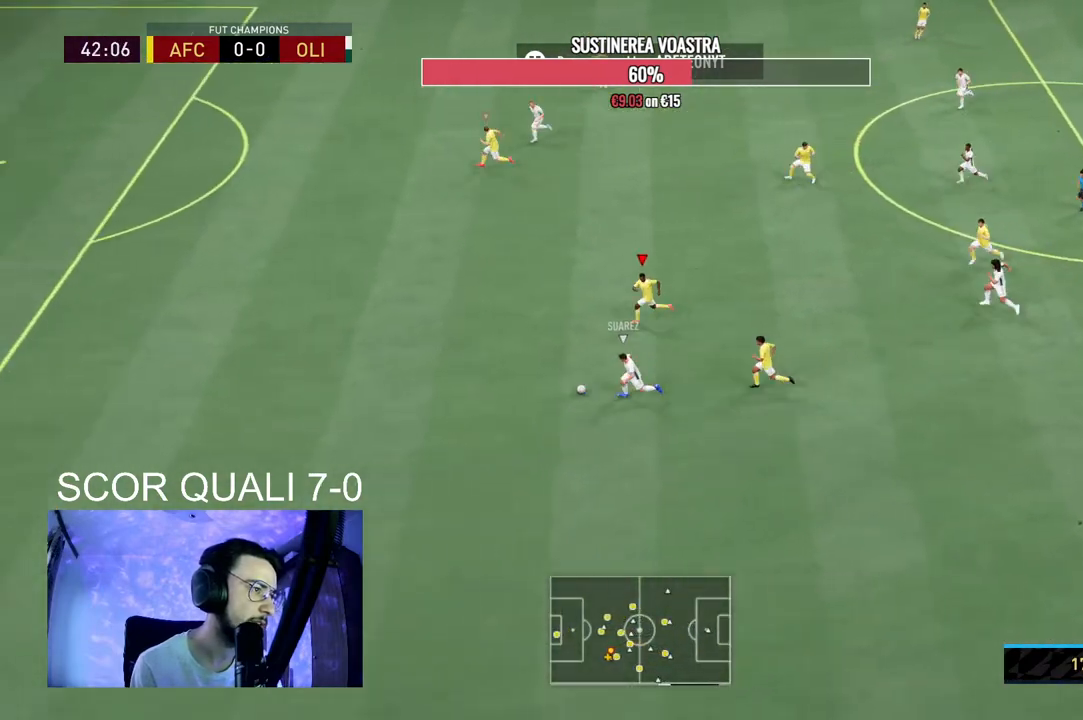
{"buttons": ["R2"], "left_stick": "left", "right_stick": "center", "events": []}
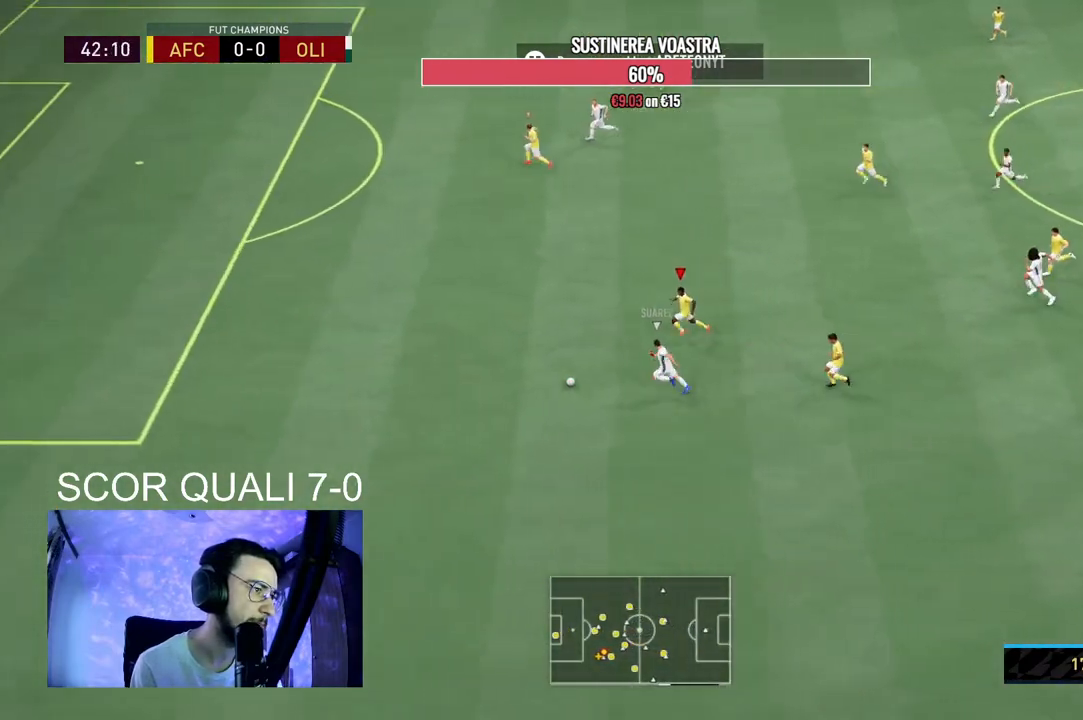
{"buttons": ["R2"], "left_stick": "left", "right_stick": "center", "events": []}